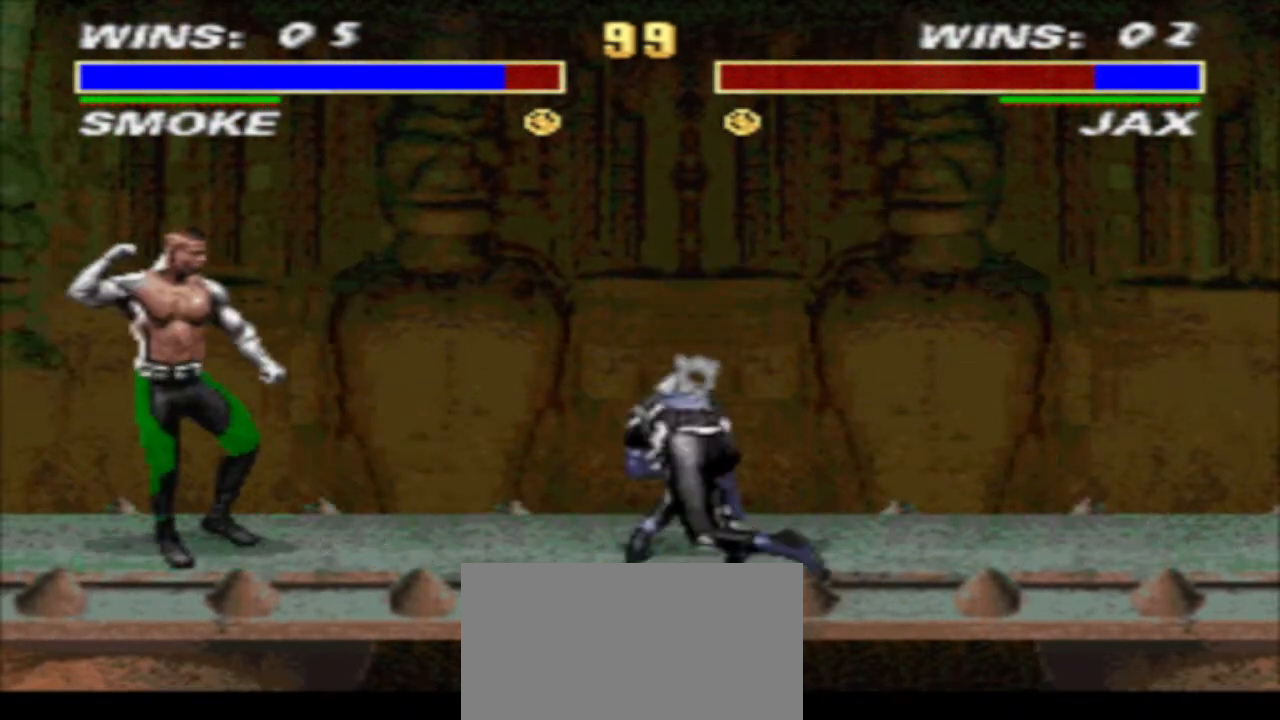
Gameplay with a controller (arcade stick); each line is a JSON object with the inputs held at the frame after it. "events" lists button and stick changes between this image and that frame as [ms after this image, input, new state], when the widget could be followed in between. Not read: L3 R3.
{"buttons": ["TRIANGLE", "R1", "DPAD_DOWN", "DPAD_RIGHT"], "events": [[233, "CROSS", "down"], [333, "DPAD_DOWN", "down"], [333, "DPAD_LEFT", "up"], [333, "DPAD_RIGHT", "down"], [333, "TRIANGLE", "down"], [400, "DPAD_RIGHT", "up"], [467, "CROSS", "up"], [467, "DPAD_RIGHT", "down"]]}
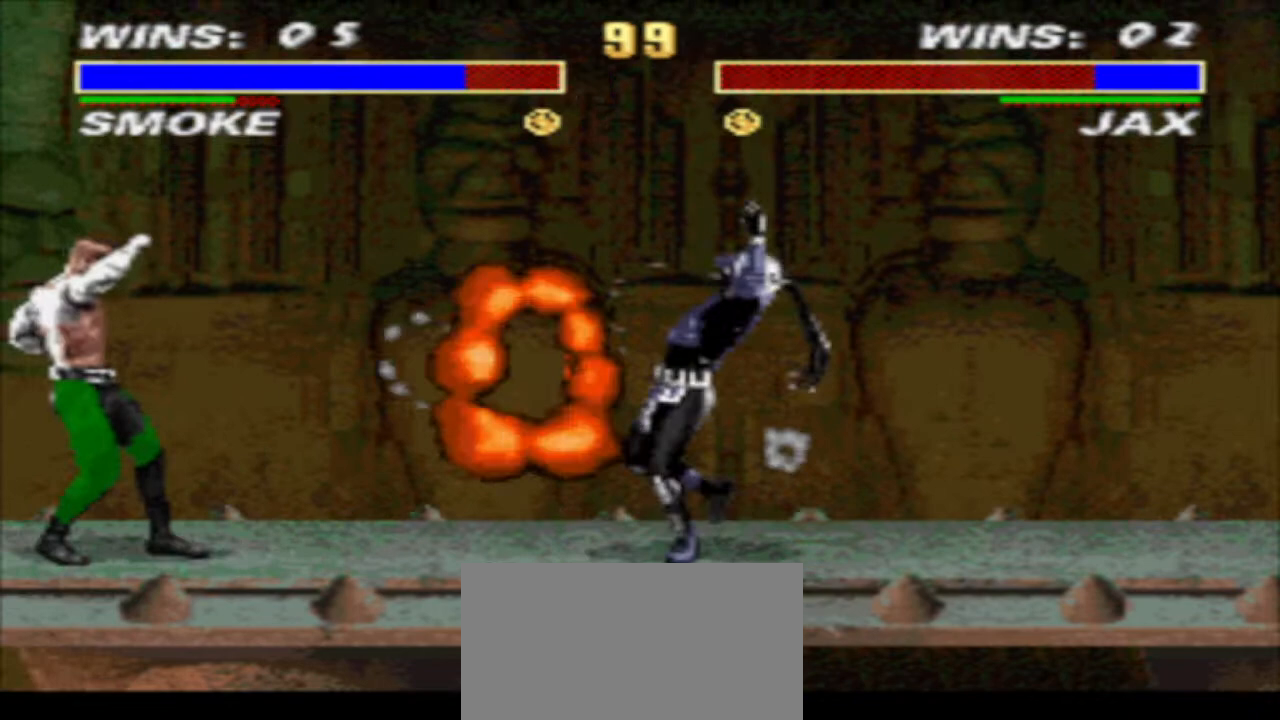
{"buttons": [], "events": [[67, "DPAD_RIGHT", "up"], [67, "TRIANGLE", "up"], [100, "DPAD_RIGHT", "down"], [200, "CROSS", "down"], [200, "DPAD_RIGHT", "up"], [200, "R1", "up"], [267, "CROSS", "up"], [267, "DPAD_DOWN", "up"]]}
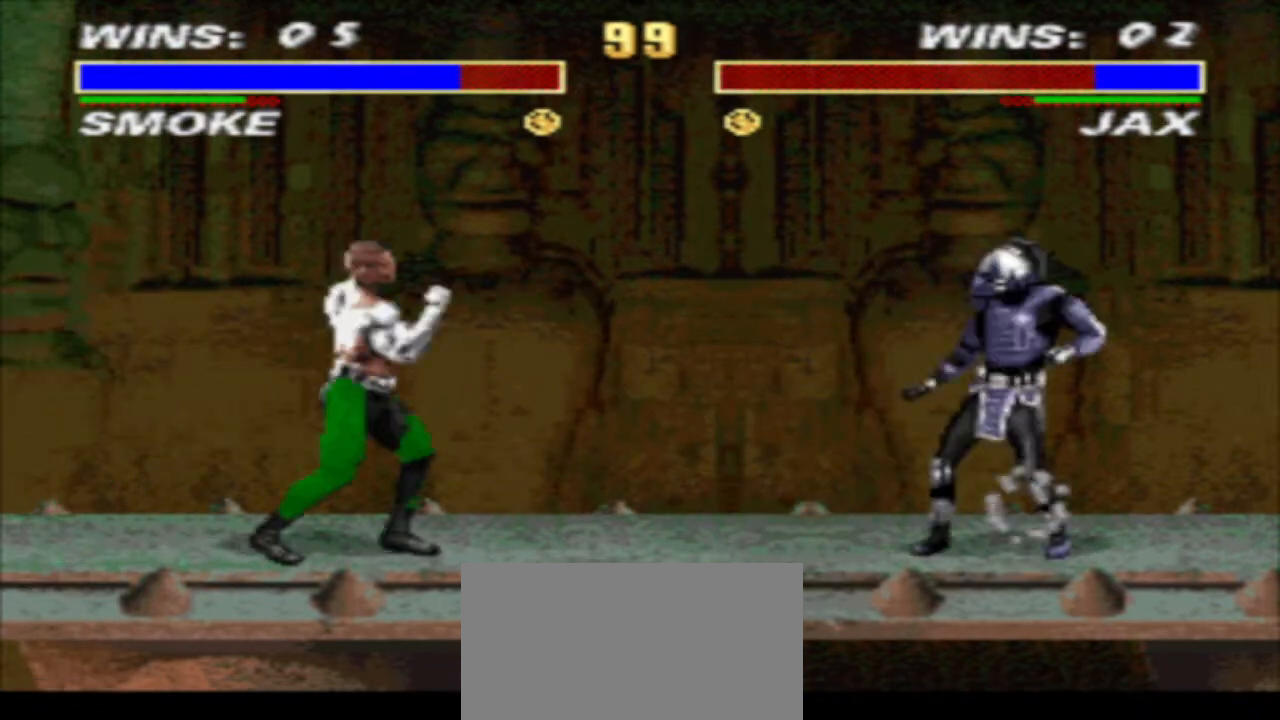
{"buttons": ["R1", "DPAD_LEFT"], "events": [[300, "DPAD_LEFT", "down"], [300, "R1", "down"]]}
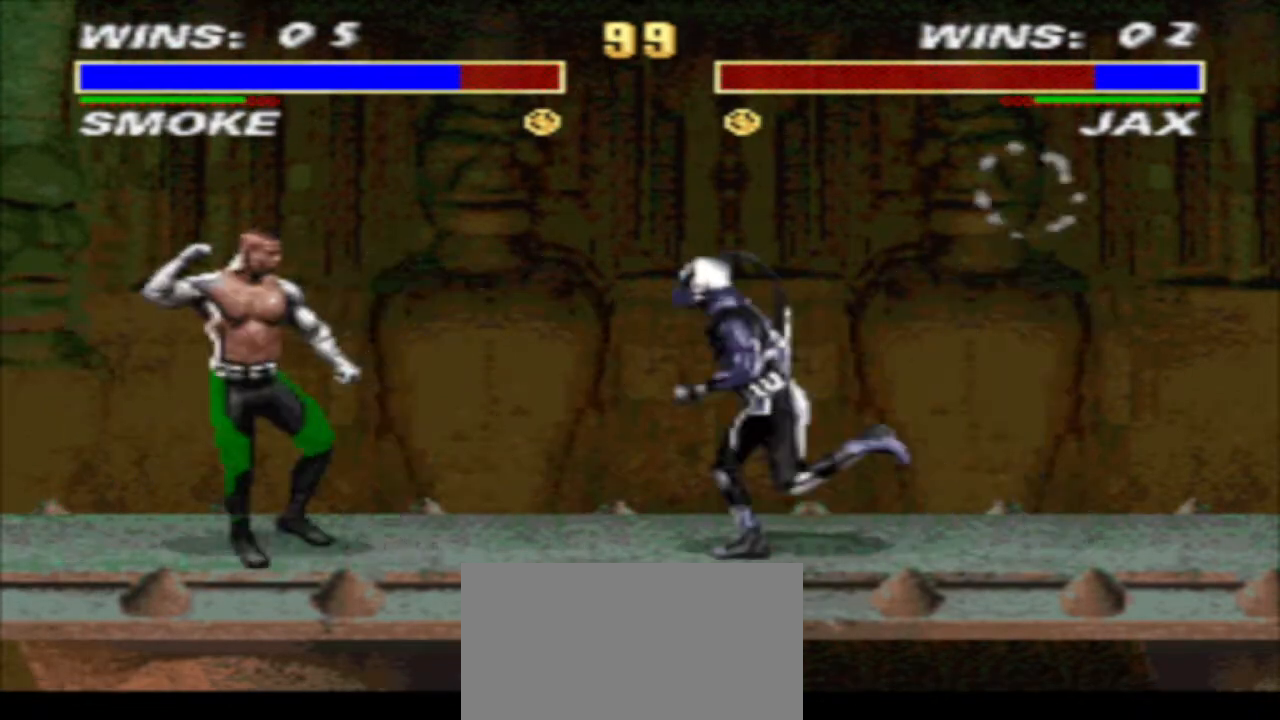
{"buttons": ["TRIANGLE", "DPAD_DOWN", "DPAD_RIGHT"], "events": [[67, "CIRCLE", "down"], [67, "DPAD_LEFT", "up"], [67, "DPAD_RIGHT", "down"], [67, "R1", "up"], [133, "CIRCLE", "up"], [133, "DPAD_DOWN", "down"], [233, "TRIANGLE", "down"]]}
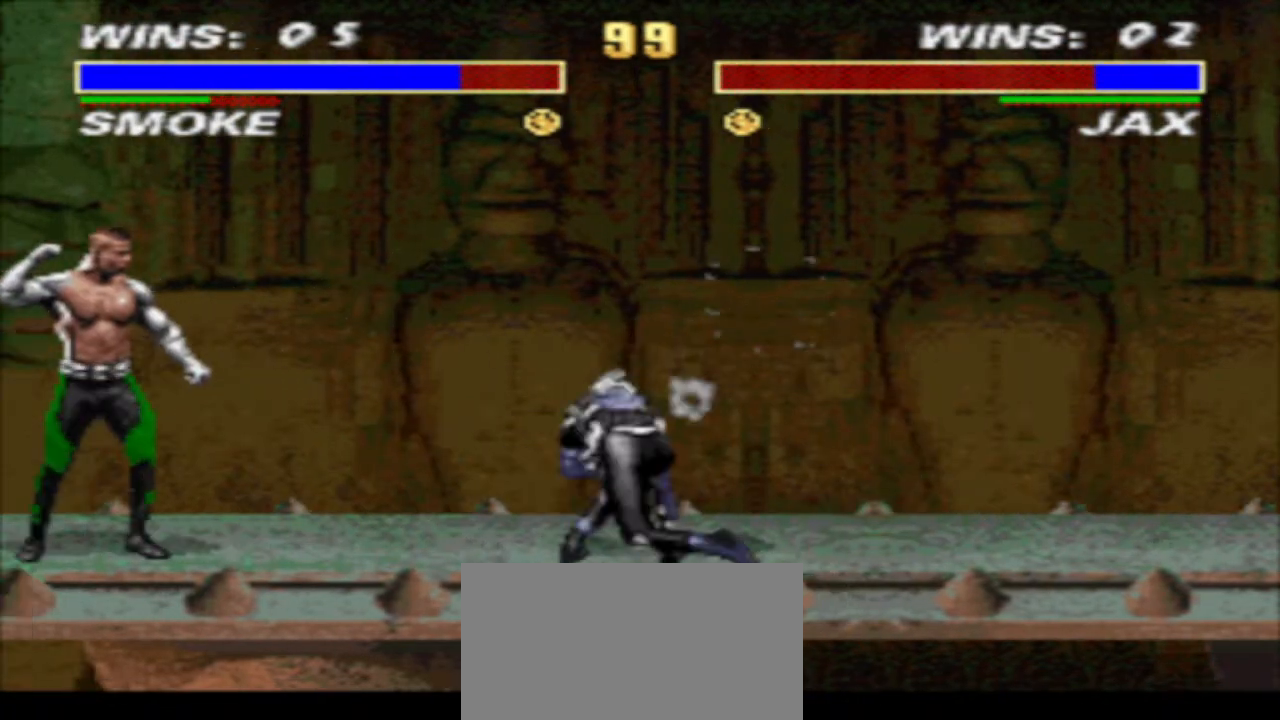
{"buttons": [], "events": [[67, "TRIANGLE", "up"], [133, "DPAD_DOWN", "up"], [133, "DPAD_RIGHT", "up"], [200, "DPAD_LEFT", "down"], [267, "DPAD_UP", "down"], [467, "DPAD_LEFT", "up"], [467, "DPAD_UP", "up"]]}
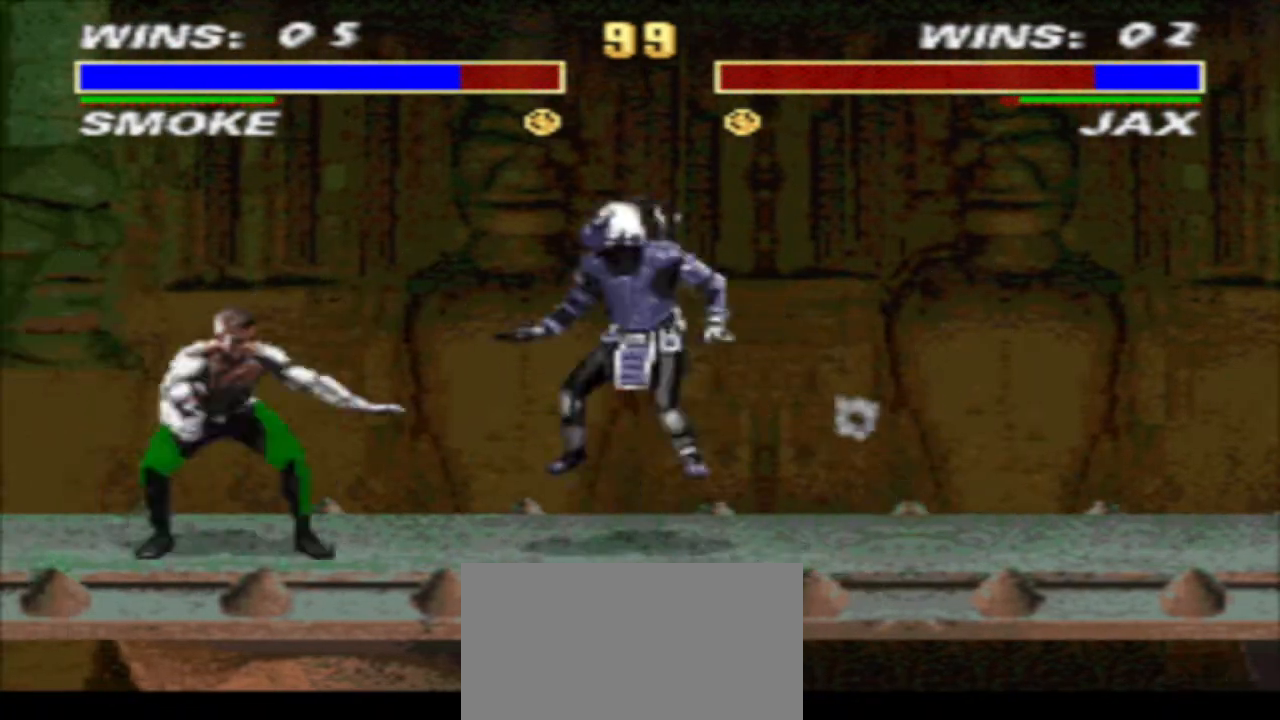
{"buttons": ["R1"], "events": [[100, "DPAD_RIGHT", "down"], [167, "CIRCLE", "down"], [233, "CIRCLE", "up"], [233, "DPAD_DOWN", "down"], [333, "TRIANGLE", "down"], [400, "TRIANGLE", "up"], [467, "DPAD_DOWN", "up"], [467, "DPAD_RIGHT", "up"], [467, "R1", "down"]]}
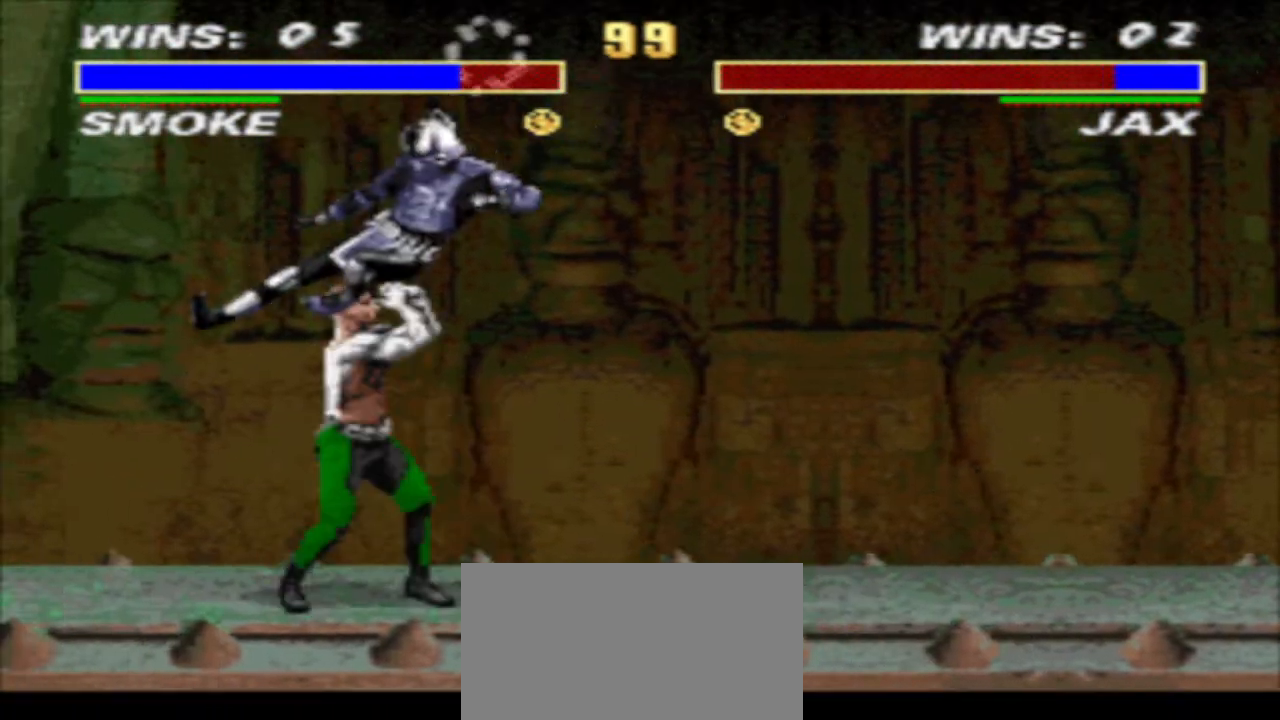
{"buttons": ["R1", "DPAD_DOWN", "DPAD_RIGHT"], "events": [[33, "CROSS", "down"], [33, "DPAD_LEFT", "down"], [133, "DPAD_DOWN", "down"], [133, "TRIANGLE", "down"], [267, "CROSS", "up"], [333, "DPAD_DOWN", "up"], [333, "DPAD_LEFT", "up"], [333, "TRIANGLE", "up"], [433, "DPAD_RIGHT", "down"], [500, "DPAD_DOWN", "down"]]}
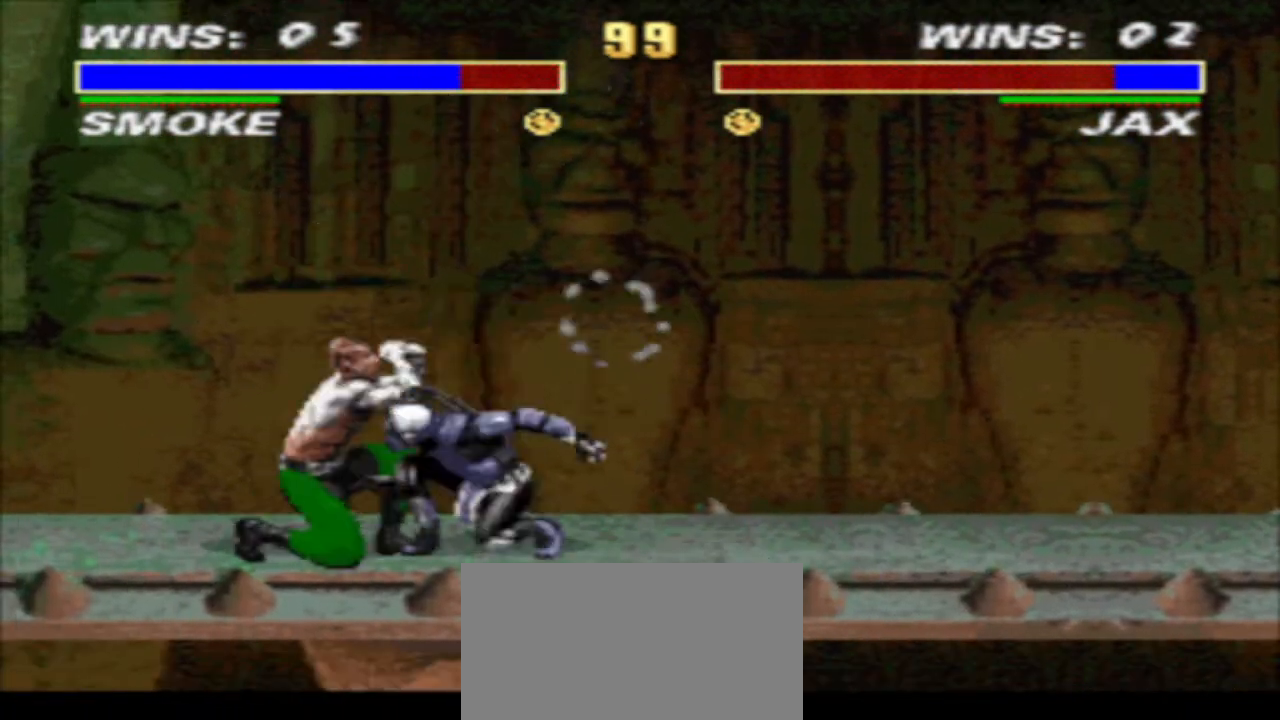
{"buttons": ["R1"], "events": [[67, "CIRCLE", "down"], [200, "CIRCLE", "up"], [267, "CIRCLE", "down"], [333, "CIRCLE", "up"], [467, "DPAD_DOWN", "up"], [467, "DPAD_RIGHT", "up"]]}
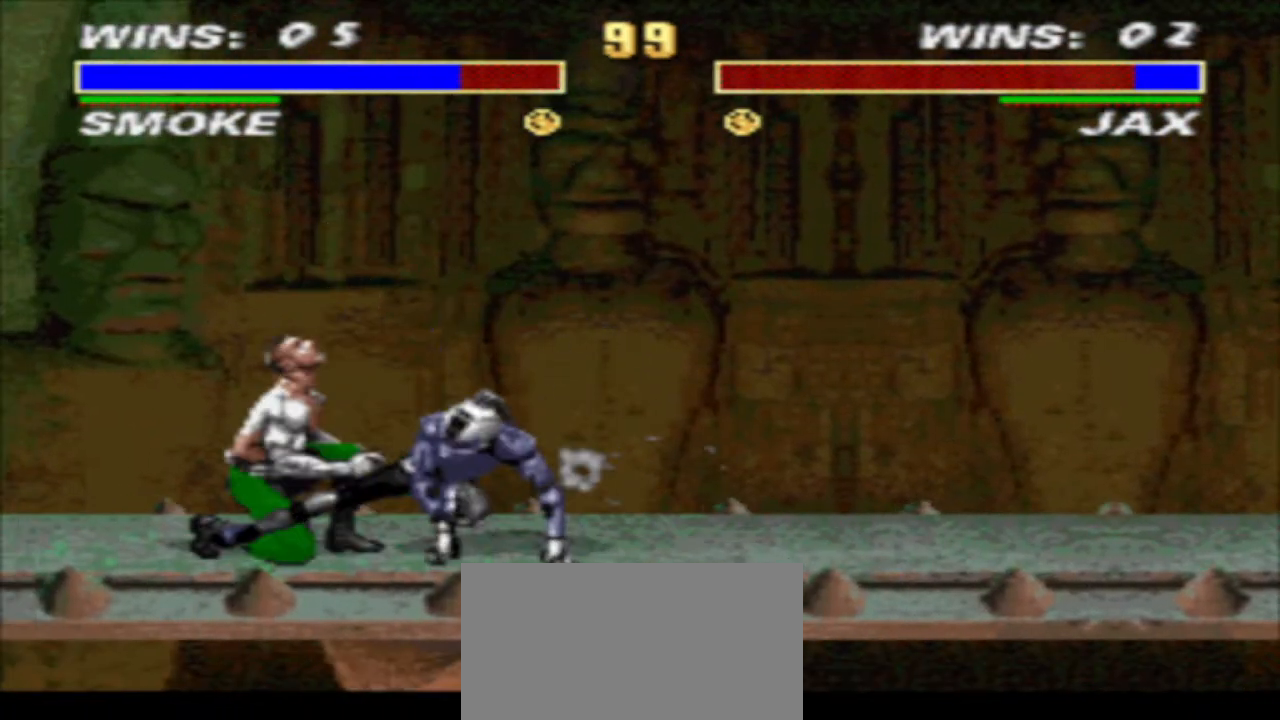
{"buttons": ["CROSS", "TRIANGLE", "R1", "DPAD_DOWN", "DPAD_RIGHT"], "events": [[33, "DPAD_LEFT", "down"], [233, "CROSS", "down"], [300, "DPAD_DOWN", "down"], [300, "DPAD_LEFT", "up"], [300, "DPAD_RIGHT", "down"], [300, "TRIANGLE", "down"], [400, "DPAD_RIGHT", "up"], [500, "DPAD_RIGHT", "down"]]}
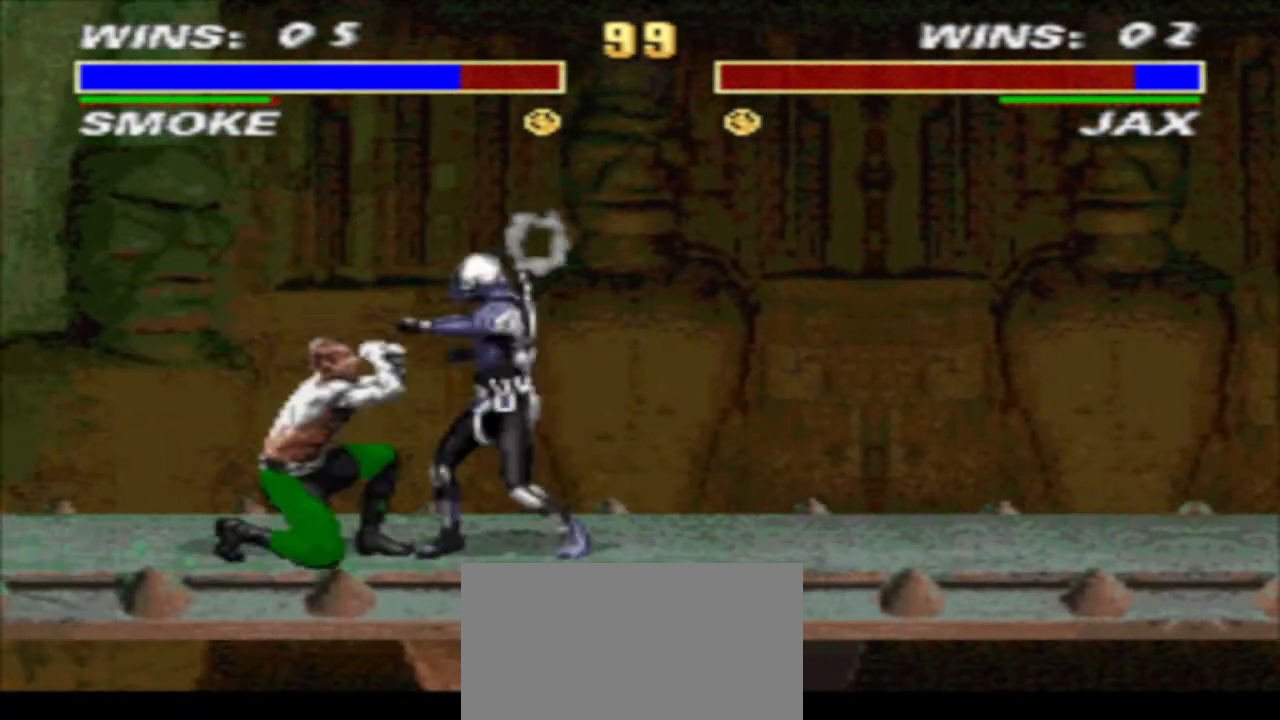
{"buttons": ["R2"], "events": [[233, "CROSS", "up"], [233, "DPAD_RIGHT", "up"], [267, "DPAD_DOWN", "up"], [300, "DPAD_LEFT", "down"], [300, "TRIANGLE", "up"], [400, "R1", "up"], [500, "DPAD_LEFT", "up"], [500, "R2", "down"]]}
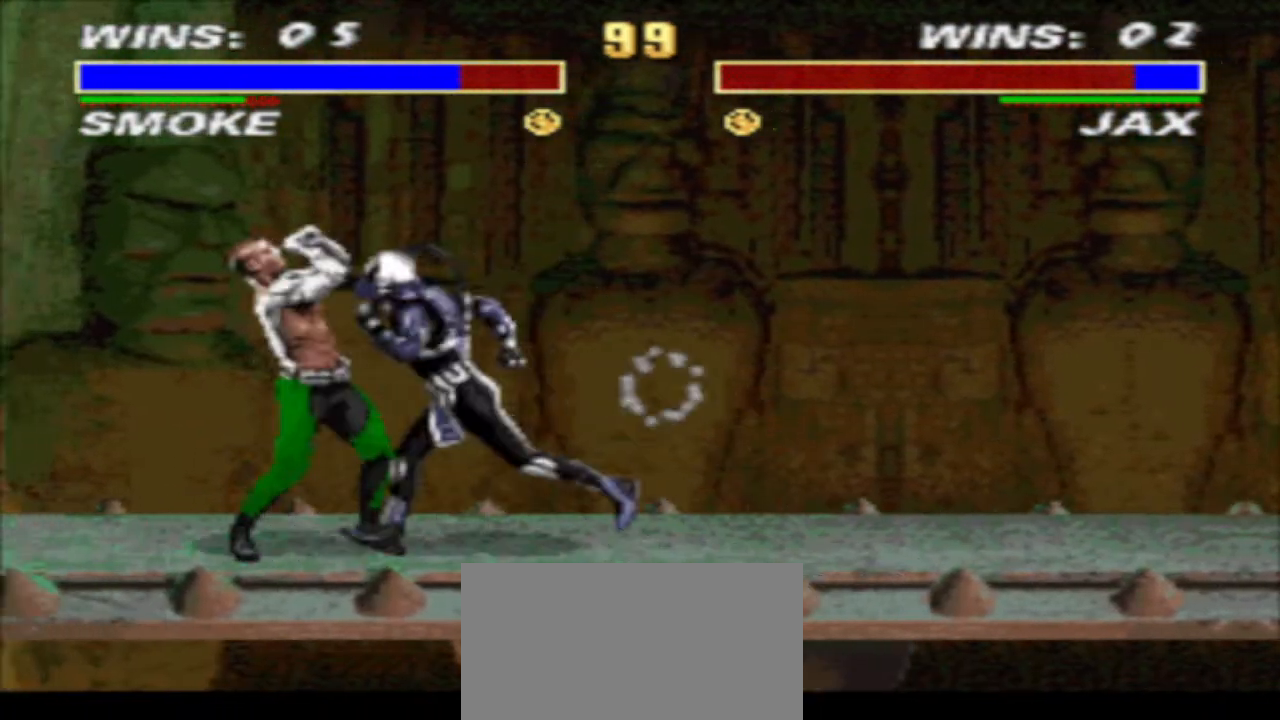
{"buttons": [], "events": [[67, "R2", "up"], [133, "R2", "down"], [200, "R2", "up"], [267, "CROSS", "down"], [333, "CROSS", "up"], [400, "CROSS", "down"], [500, "CROSS", "up"]]}
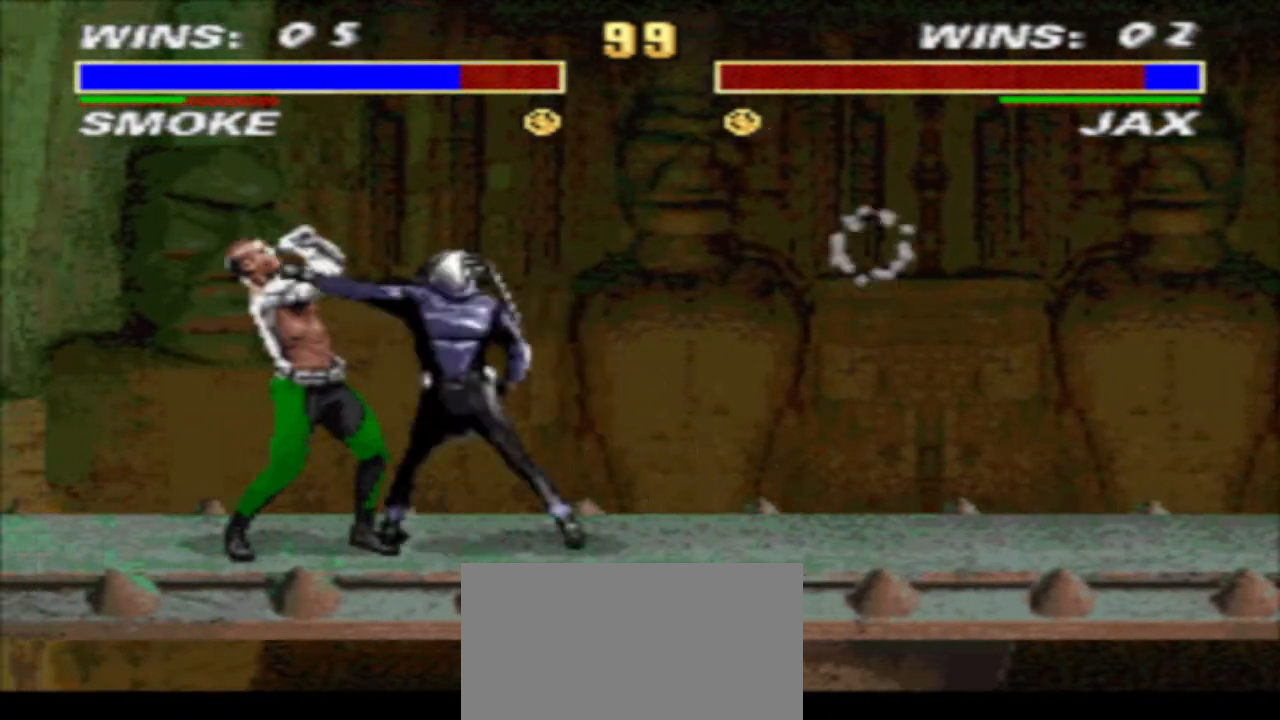
{"buttons": ["DPAD_DOWN"], "events": [[500, "DPAD_DOWN", "down"]]}
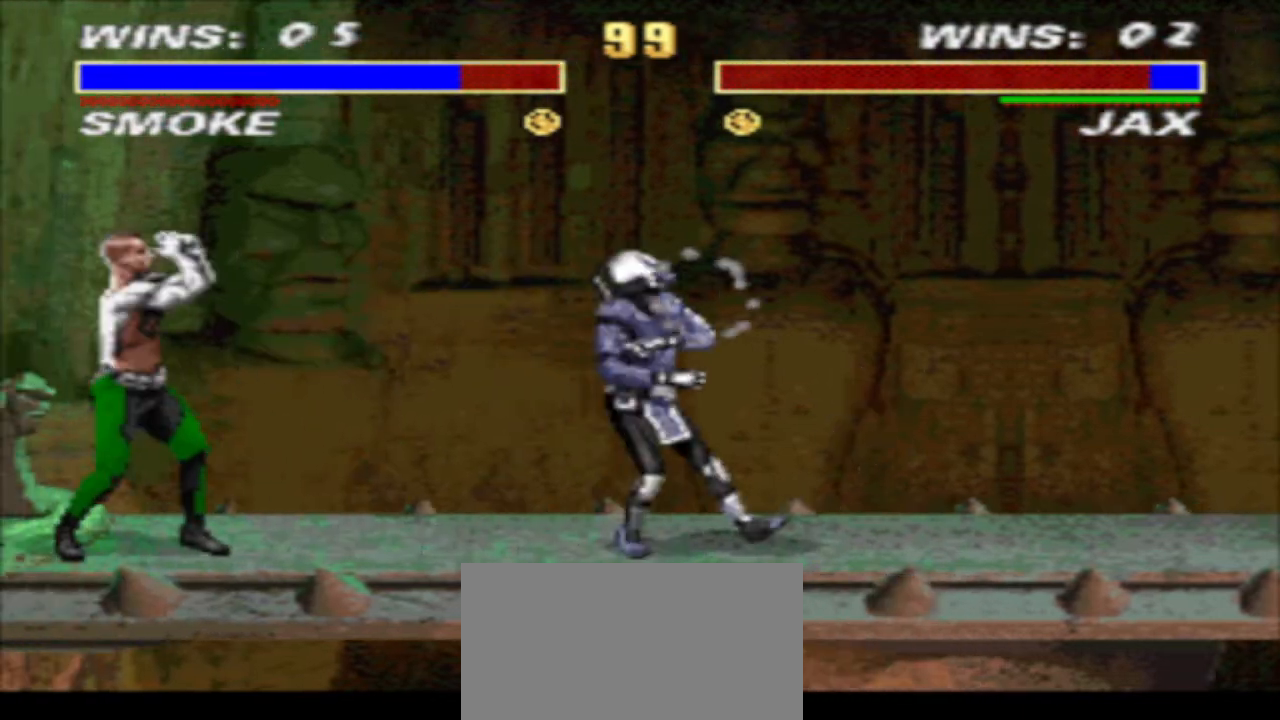
{"buttons": ["DPAD_DOWN"], "events": []}
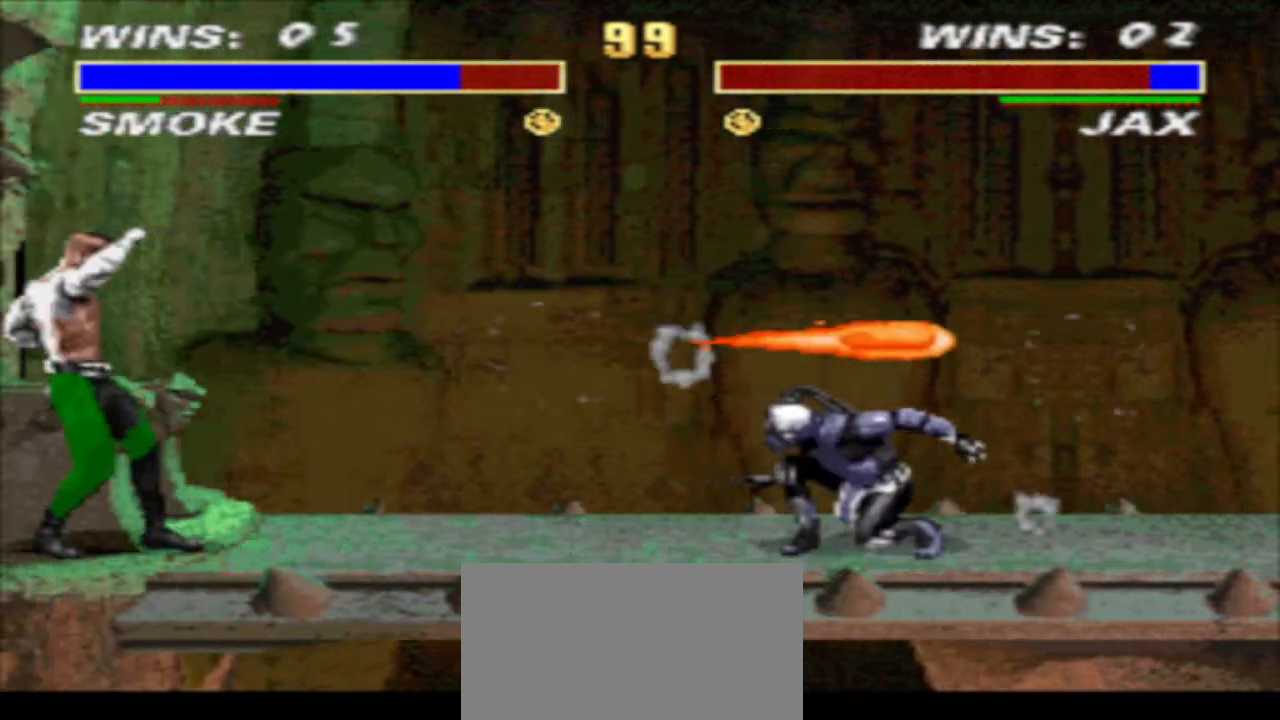
{"buttons": [], "events": [[100, "DPAD_DOWN", "up"], [167, "DPAD_LEFT", "down"], [167, "DPAD_UP", "down"], [333, "DPAD_UP", "up"], [400, "DPAD_LEFT", "up"]]}
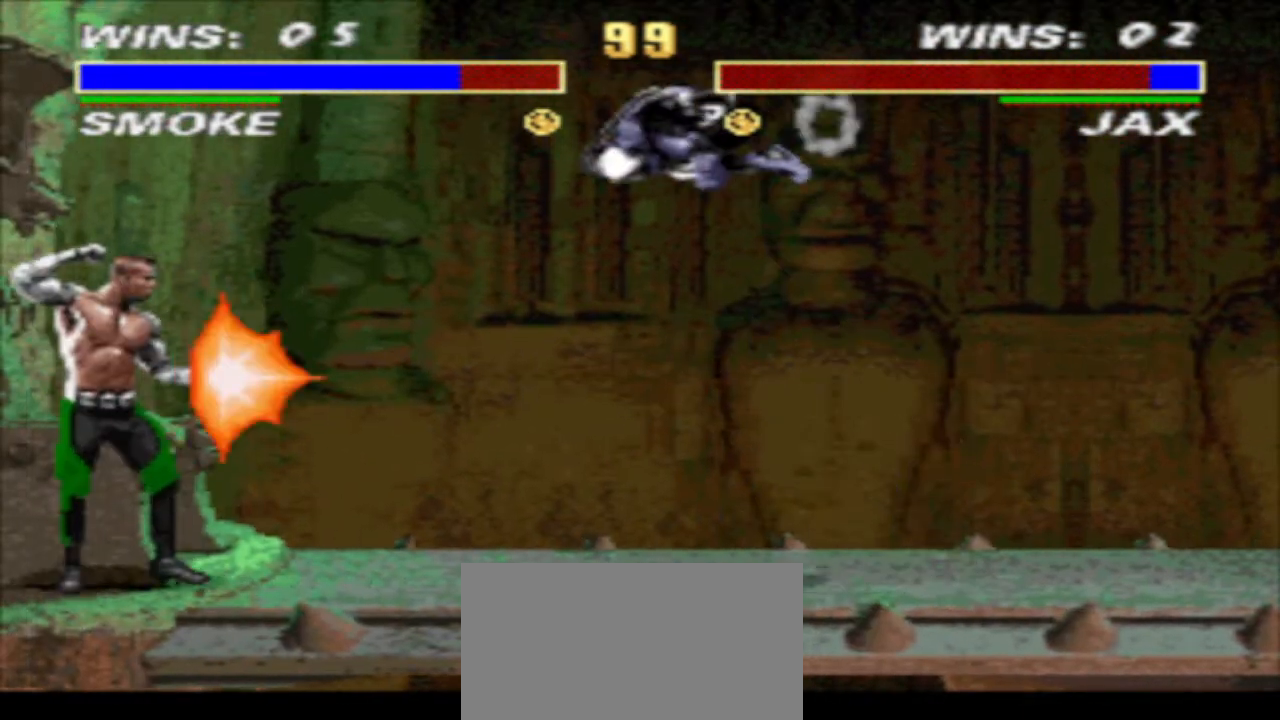
{"buttons": ["CIRCLE", "DPAD_RIGHT"], "events": [[33, "CIRCLE", "down"], [33, "DPAD_RIGHT", "down"], [133, "CIRCLE", "up"], [133, "DPAD_DOWN", "down"], [200, "TRIANGLE", "down"], [333, "DPAD_DOWN", "up"], [333, "DPAD_RIGHT", "up"], [333, "TRIANGLE", "up"], [400, "DPAD_RIGHT", "down"], [433, "CIRCLE", "down"]]}
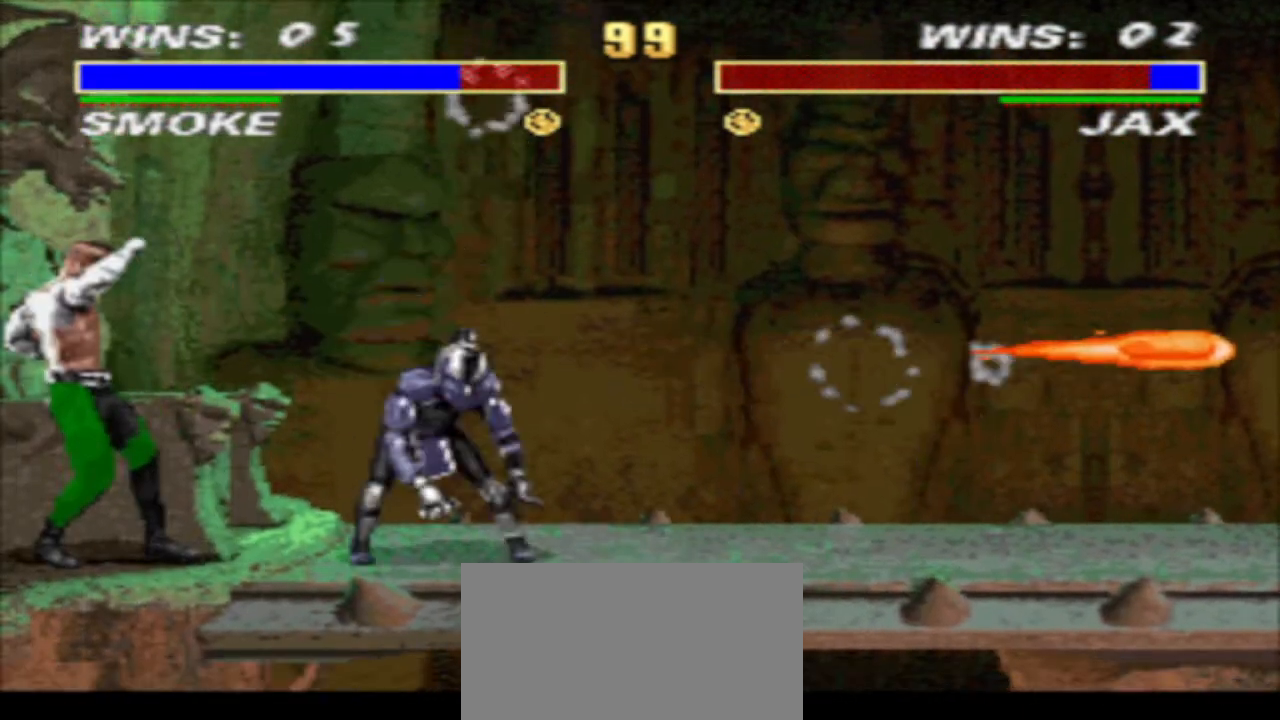
{"buttons": ["DPAD_RIGHT"], "events": [[33, "CIRCLE", "up"], [33, "DPAD_RIGHT", "up"], [500, "DPAD_RIGHT", "down"]]}
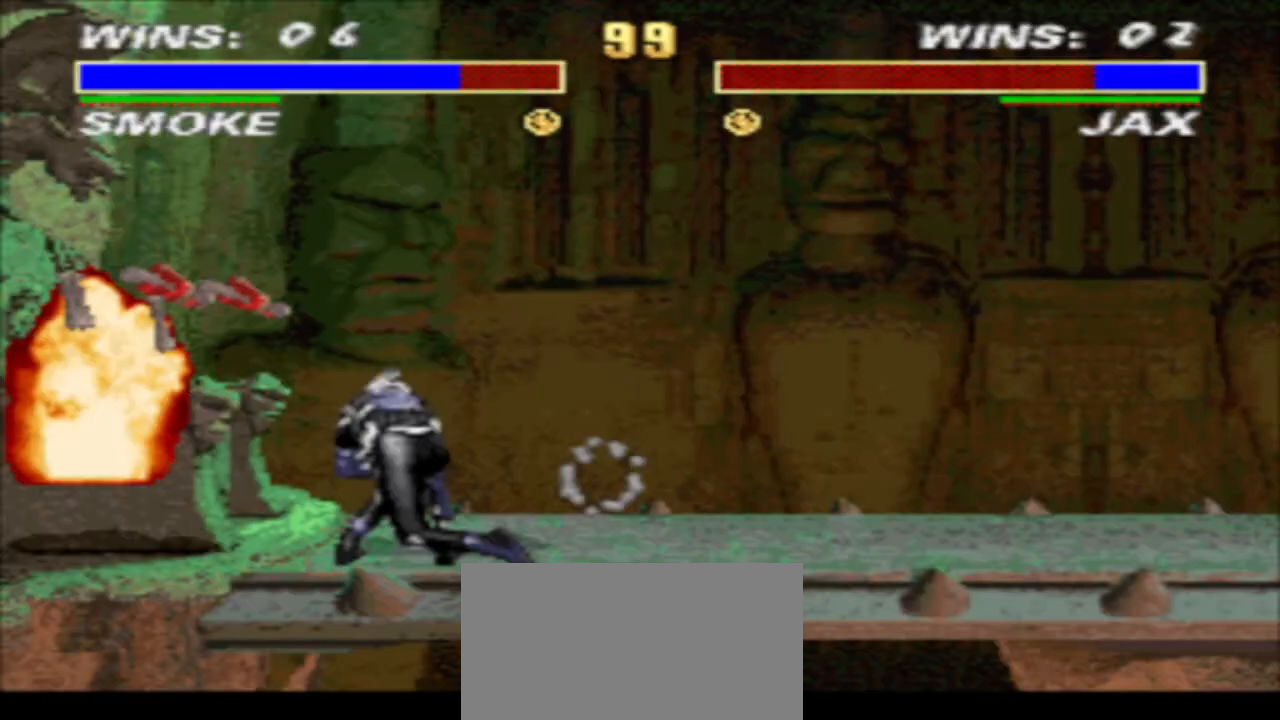
{"buttons": [], "events": [[67, "DPAD_UP", "down"], [267, "DPAD_RIGHT", "up"], [267, "DPAD_UP", "up"]]}
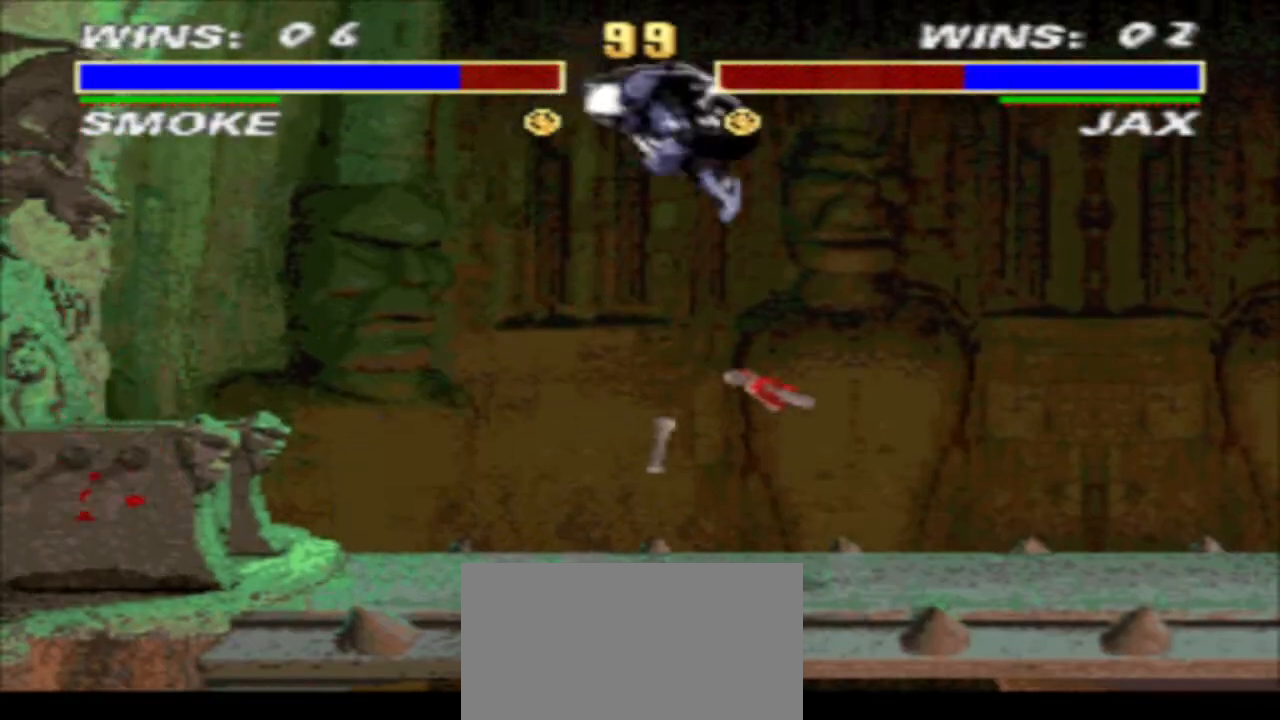
{"buttons": ["SQUARE"], "events": [[300, "CROSS", "down"], [367, "CROSS", "up"], [433, "SQUARE", "down"]]}
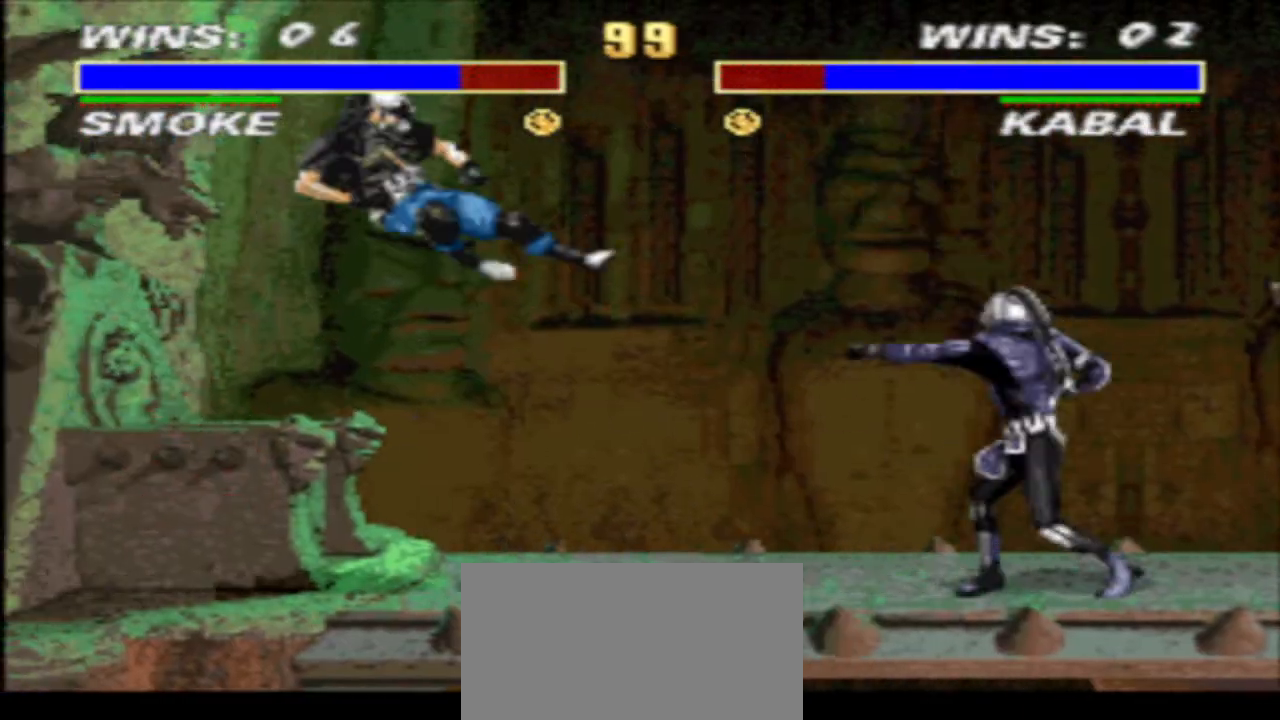
{"buttons": ["SQUARE", "TRIANGLE", "DPAD_DOWN"], "events": [[33, "SQUARE", "up"], [33, "TRIANGLE", "down"], [133, "SQUARE", "down"], [200, "SQUARE", "up"], [267, "DPAD_DOWN", "down"], [267, "SQUARE", "down"], [367, "DPAD_RIGHT", "down"], [367, "SQUARE", "up"], [467, "DPAD_RIGHT", "up"], [467, "SQUARE", "down"]]}
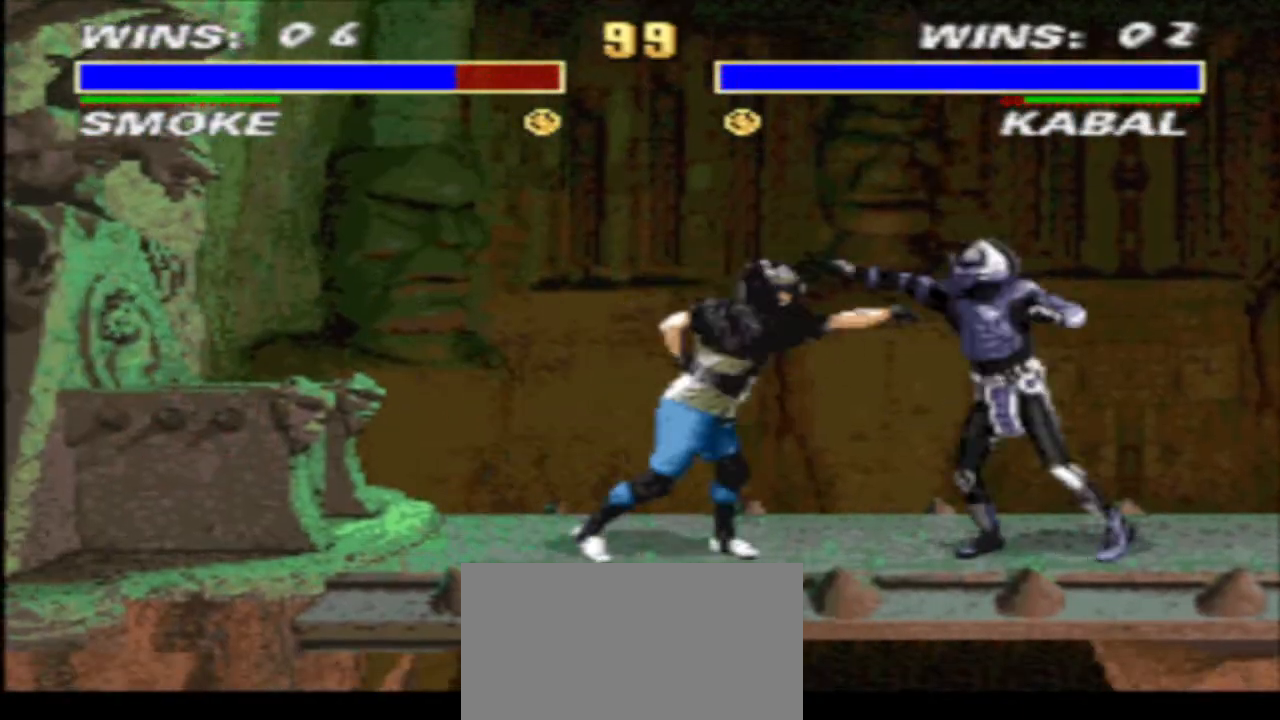
{"buttons": ["TRIANGLE", "DPAD_DOWN", "DPAD_RIGHT"], "events": [[33, "SQUARE", "up"], [100, "DPAD_RIGHT", "down"], [100, "SQUARE", "down"], [167, "DPAD_RIGHT", "up"], [167, "SQUARE", "up"], [267, "DPAD_RIGHT", "down"], [267, "SQUARE", "down"], [333, "DPAD_RIGHT", "up"], [333, "SQUARE", "up"], [467, "DPAD_RIGHT", "down"]]}
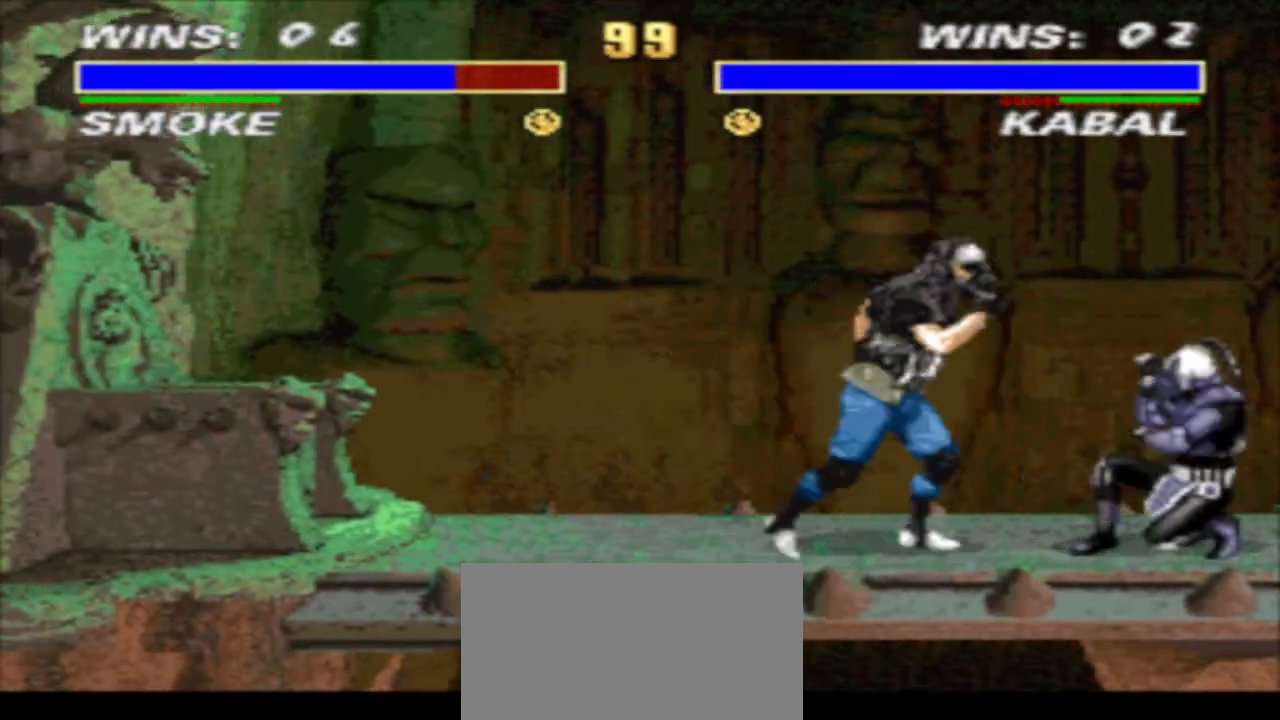
{"buttons": ["TRIANGLE", "DPAD_DOWN"], "events": [[33, "DPAD_RIGHT", "up"], [133, "DPAD_RIGHT", "down"], [500, "DPAD_RIGHT", "up"]]}
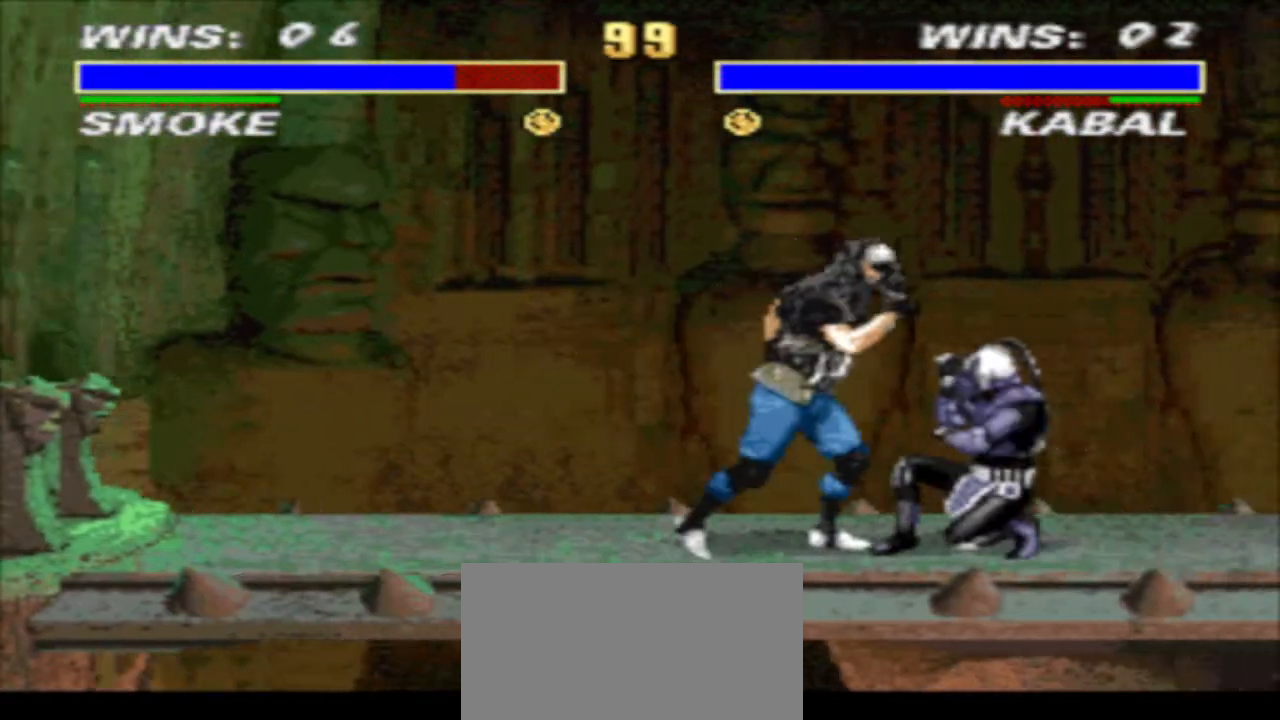
{"buttons": ["DPAD_RIGHT"], "events": [[33, "DPAD_DOWN", "up"], [33, "R1", "down"], [33, "TRIANGLE", "up"], [133, "DPAD_RIGHT", "down"], [133, "SQUARE", "down"], [200, "R1", "up"], [200, "SQUARE", "up"], [267, "SQUARE", "down"], [333, "SQUARE", "up"], [400, "SQUARE", "down"], [467, "SQUARE", "up"]]}
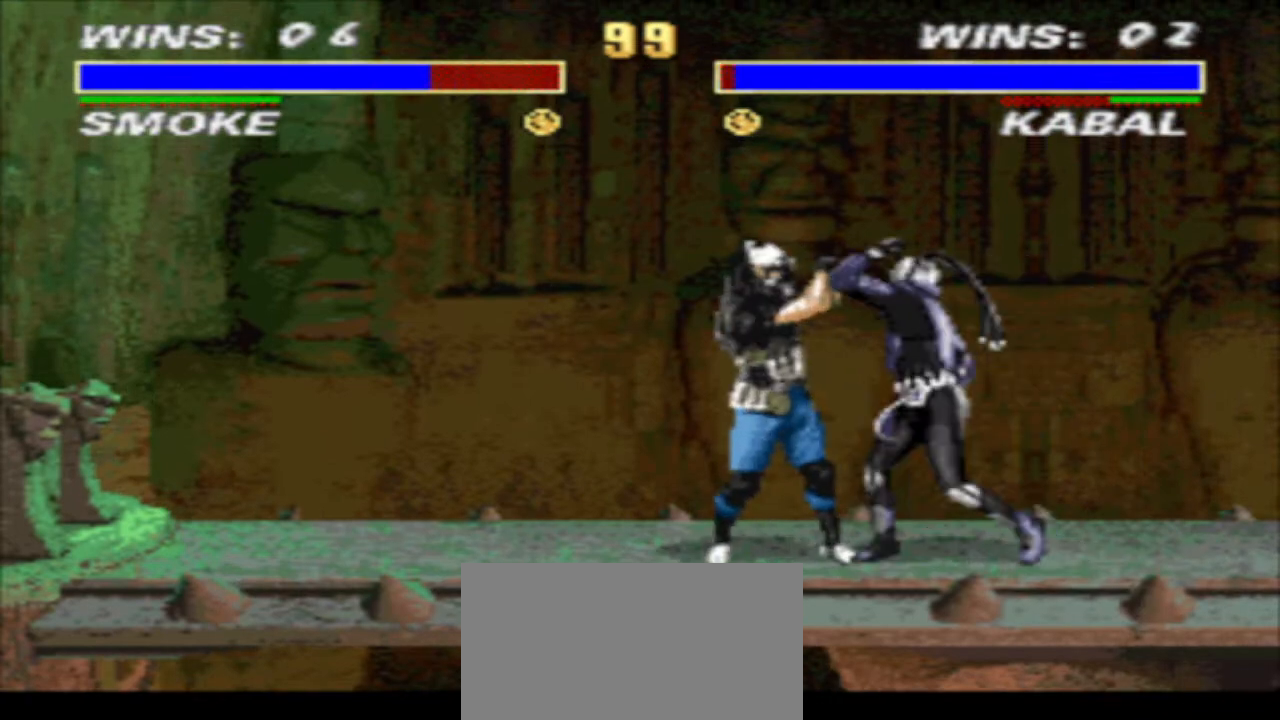
{"buttons": ["R2", "DPAD_DOWN", "DPAD_RIGHT"], "events": [[33, "SQUARE", "down"], [100, "SQUARE", "up"], [167, "CIRCLE", "down"], [167, "DPAD_DOWN", "down"], [300, "CIRCLE", "up"], [400, "R2", "down"]]}
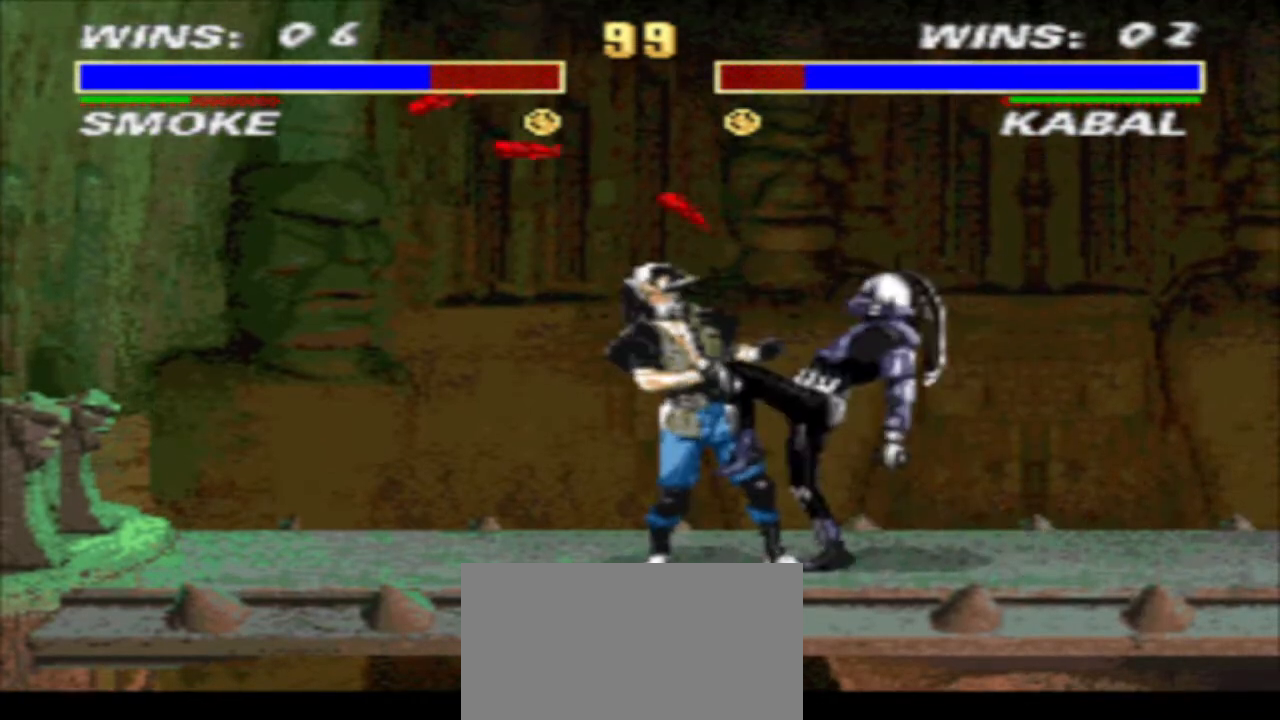
{"buttons": [], "events": [[33, "R2", "up"], [100, "CROSS", "down"], [200, "TRIANGLE", "down"], [267, "CROSS", "up"], [267, "DPAD_DOWN", "up"], [267, "DPAD_RIGHT", "up"], [400, "TRIANGLE", "up"]]}
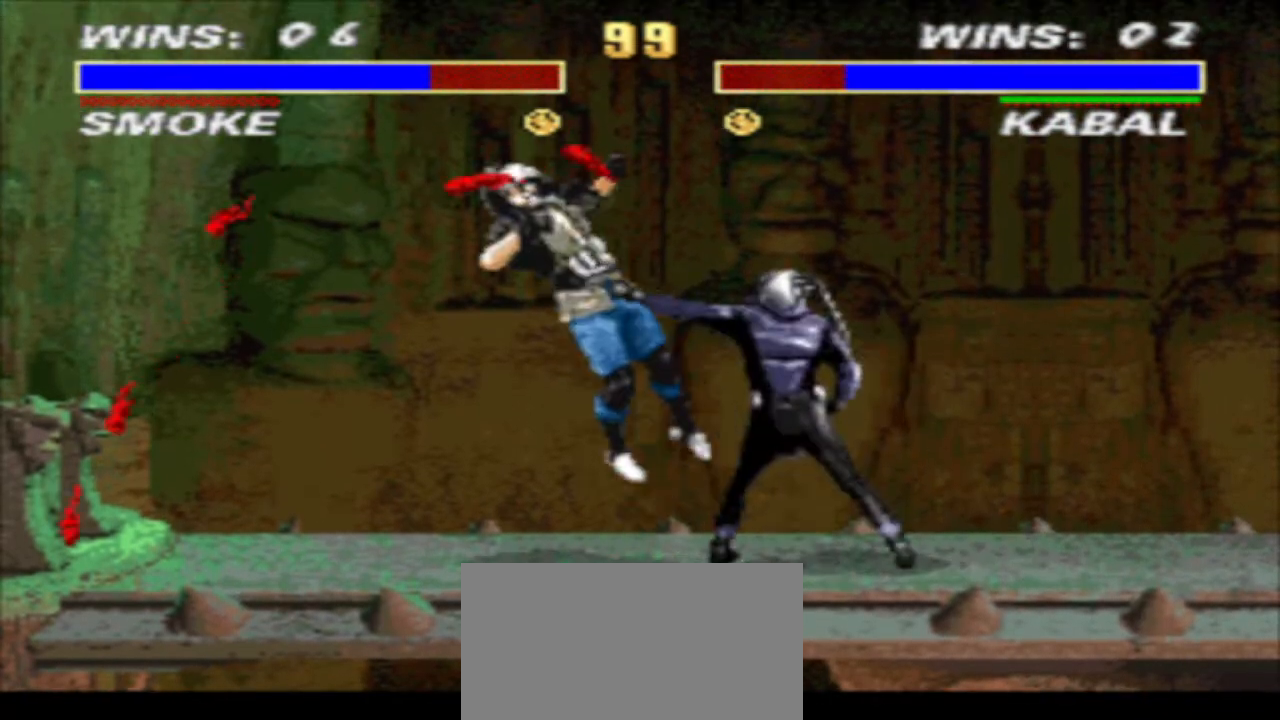
{"buttons": ["SQUARE"], "events": [[333, "CROSS", "down"], [400, "CROSS", "up"], [467, "SQUARE", "down"]]}
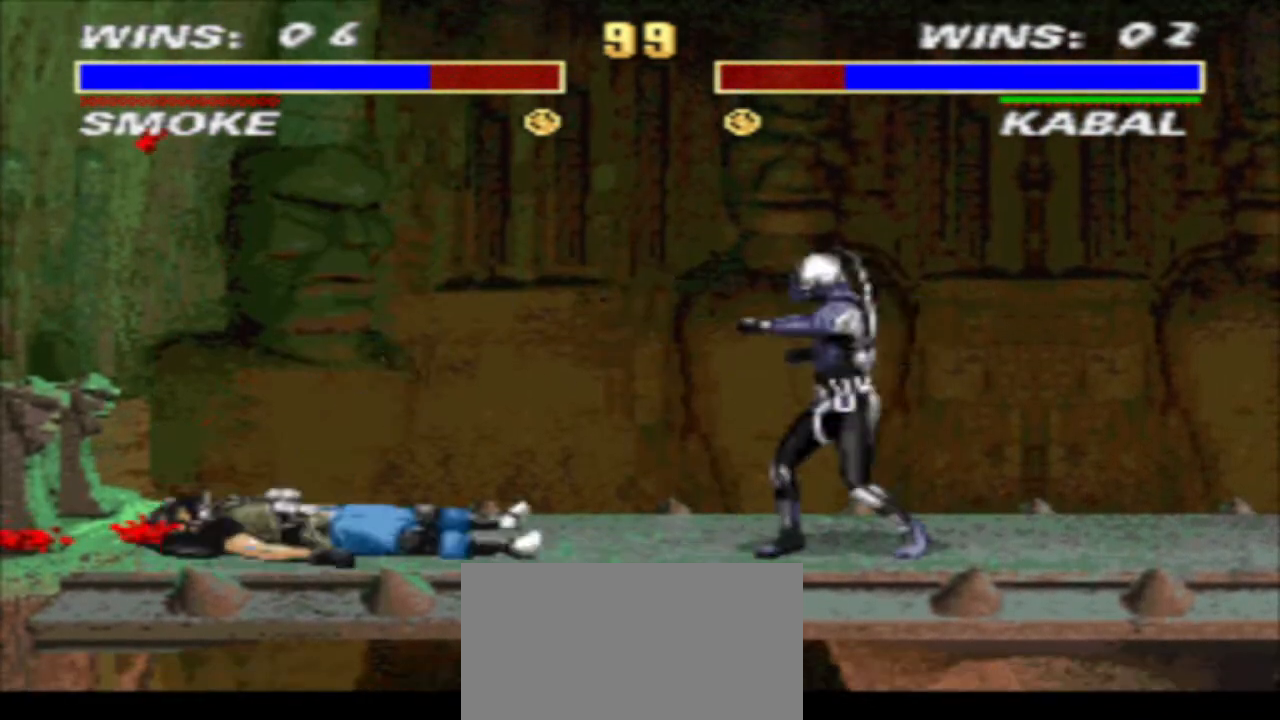
{"buttons": ["SQUARE", "TRIANGLE", "DPAD_RIGHT"], "events": [[33, "TRIANGLE", "down"], [67, "SQUARE", "up"], [133, "SQUARE", "down"], [200, "DPAD_RIGHT", "down"], [200, "SQUARE", "up"], [300, "DPAD_RIGHT", "up"], [300, "SQUARE", "down"], [367, "SQUARE", "up"], [400, "DPAD_RIGHT", "down"], [467, "SQUARE", "down"]]}
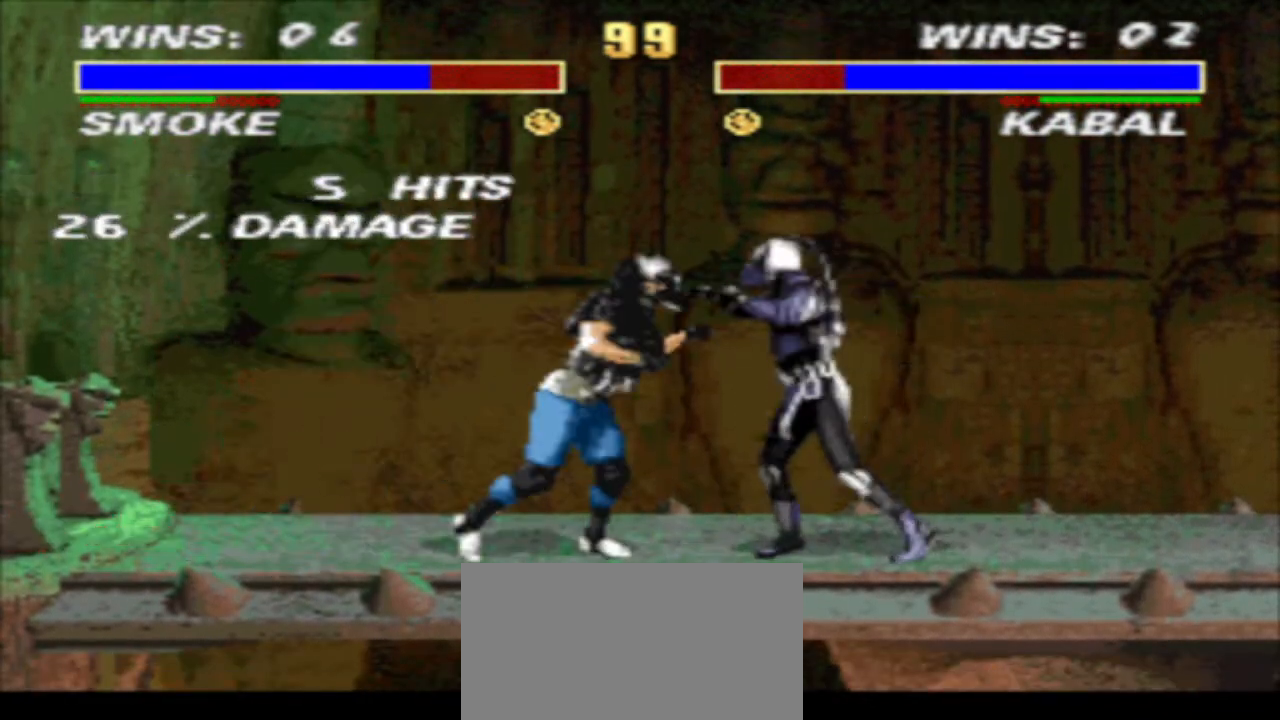
{"buttons": [], "events": [[33, "SQUARE", "up"], [100, "SQUARE", "down"], [133, "DPAD_DOWN", "down"], [200, "SQUARE", "up"], [267, "DPAD_RIGHT", "up"], [267, "SQUARE", "down"], [333, "DPAD_RIGHT", "down"], [333, "SQUARE", "up"], [433, "DPAD_RIGHT", "up"], [500, "DPAD_DOWN", "up"], [500, "TRIANGLE", "up"]]}
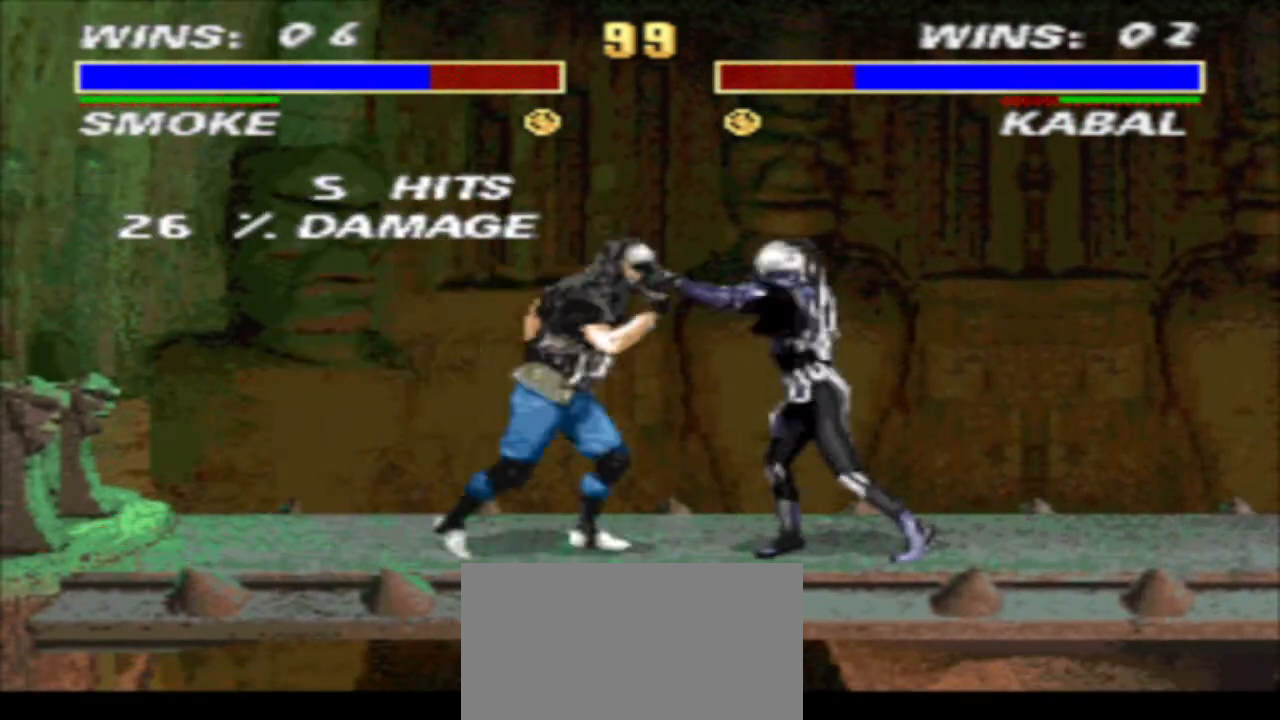
{"buttons": ["CIRCLE", "R1", "DPAD_DOWN", "DPAD_RIGHT"], "events": [[67, "DPAD_LEFT", "down"], [67, "R1", "down"], [167, "TRIANGLE", "down"], [200, "DPAD_DOWN", "down"], [267, "DPAD_LEFT", "up"], [267, "DPAD_RIGHT", "down"], [333, "TRIANGLE", "up"], [467, "CIRCLE", "down"]]}
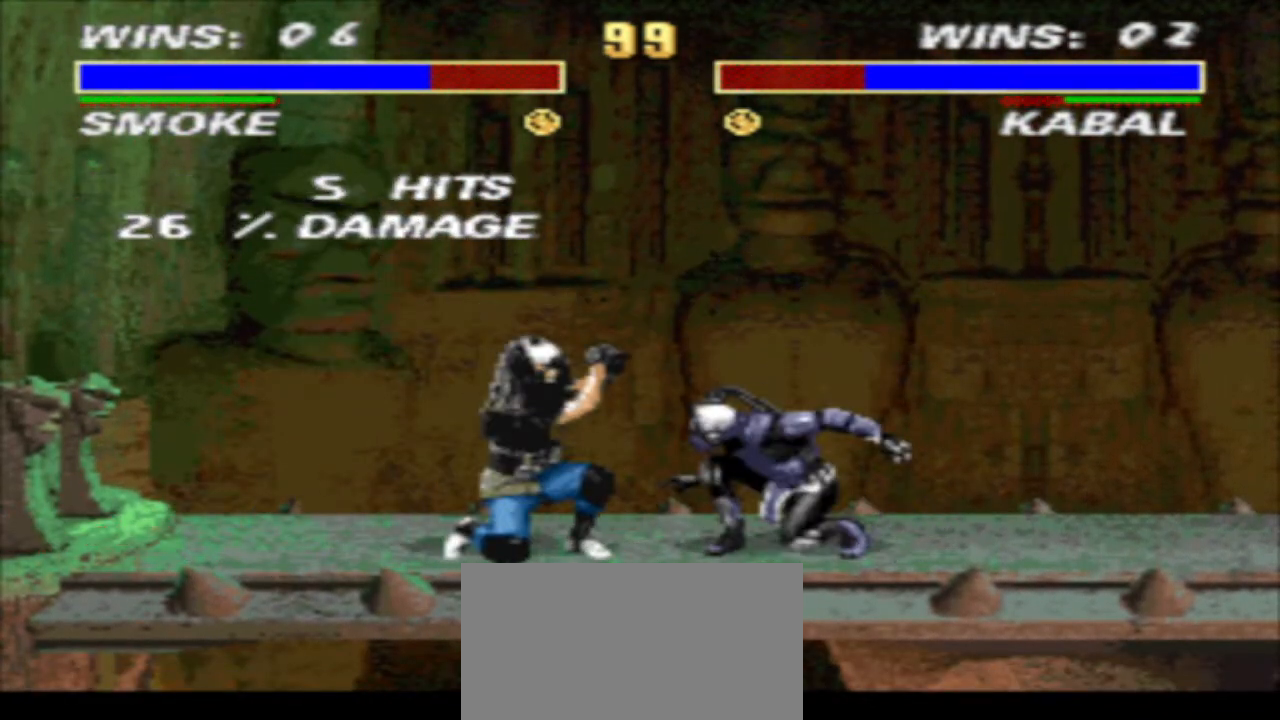
{"buttons": ["TRIANGLE", "R1", "DPAD_LEFT"], "events": [[33, "CIRCLE", "up"], [100, "CIRCLE", "down"], [200, "CIRCLE", "up"], [200, "DPAD_DOWN", "up"], [200, "DPAD_RIGHT", "up"], [267, "DPAD_LEFT", "down"], [467, "TRIANGLE", "down"]]}
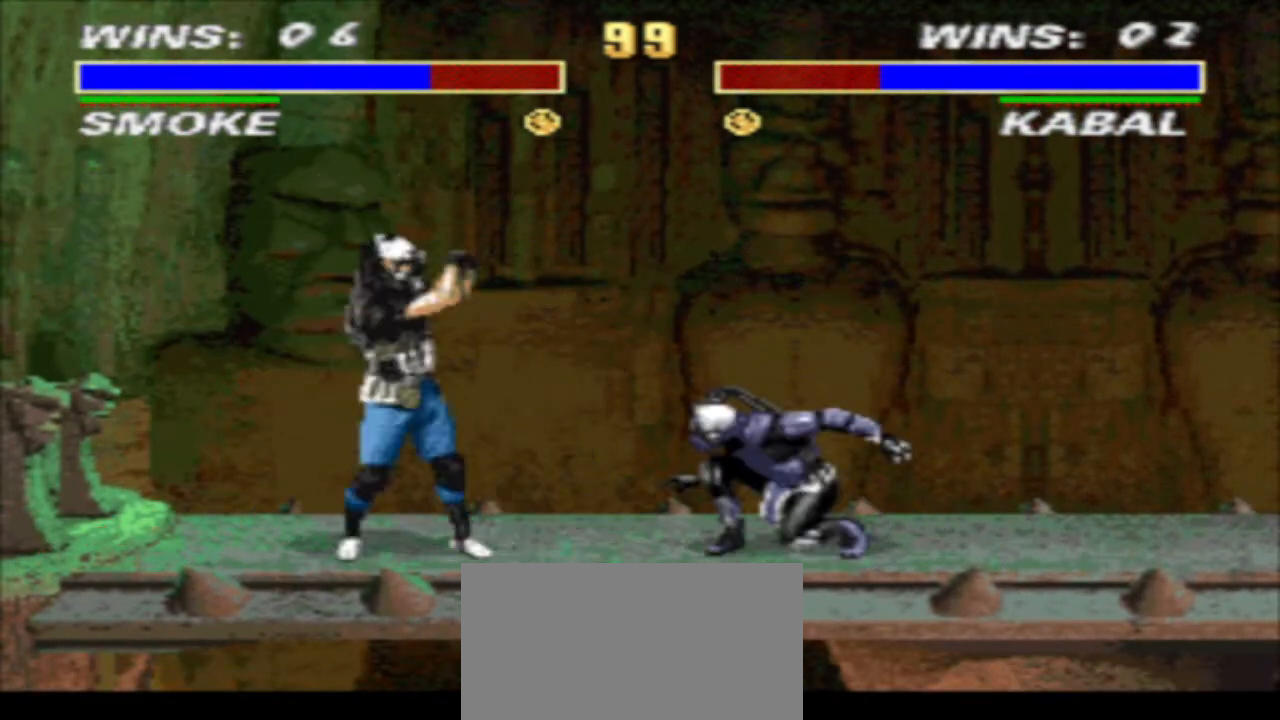
{"buttons": ["TRIANGLE", "R1", "DPAD_DOWN", "DPAD_RIGHT"], "events": [[33, "DPAD_DOWN", "down"], [100, "DPAD_LEFT", "up"], [100, "DPAD_RIGHT", "down"], [200, "DPAD_RIGHT", "up"], [267, "DPAD_RIGHT", "down"]]}